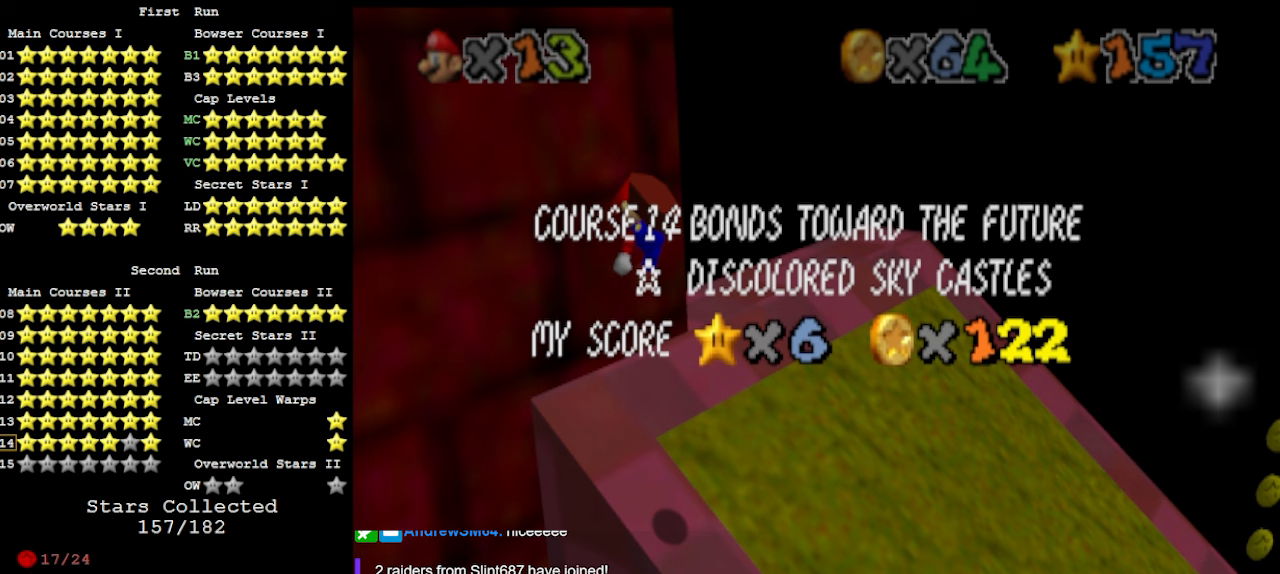
Gameplay with a controller (Nintendo layout); each line is a JSON object with the inputs held at the frame after it. "events" lists button and stick changes between this image and that frame as [ms after this image, input, new state], when the widget could be followed in between. Not read: L3 R3 START.
{"buttons": [], "left_stick": "center", "events": [[66, "DPAD_DOWN", "down"], [166, "DPAD_DOWN", "up"], [366, "A", "down"], [466, "A", "up"]]}
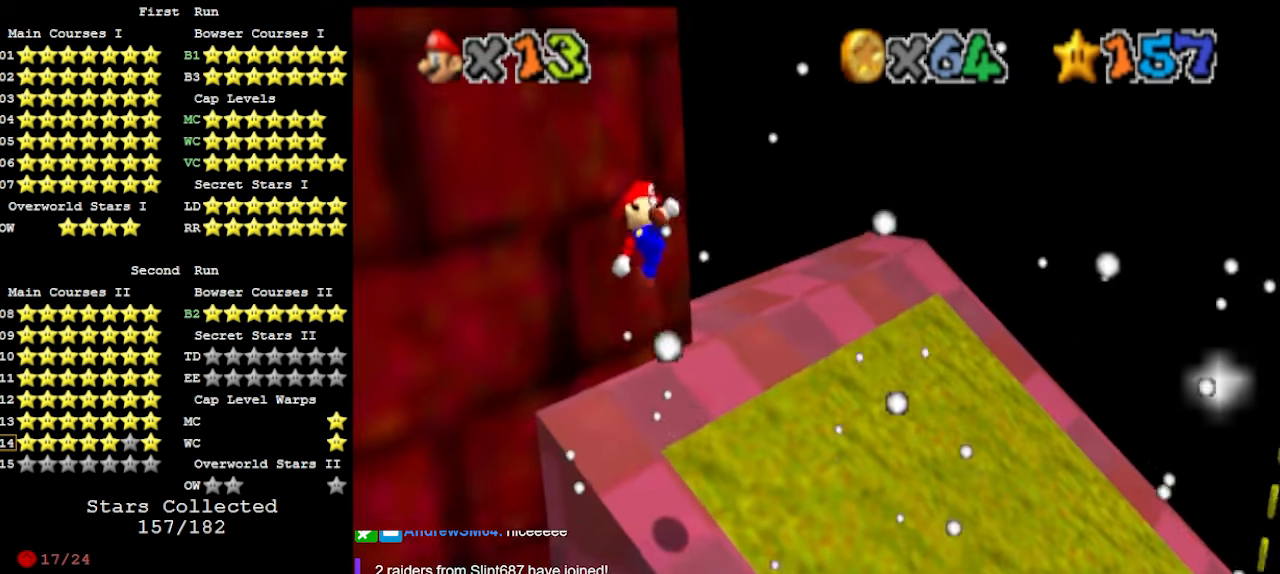
{"buttons": [], "left_stick": "up-left", "events": [[133, "left_stick", "up-left"], [166, "DPAD_DOWN", "down"], [266, "DPAD_DOWN", "up"]]}
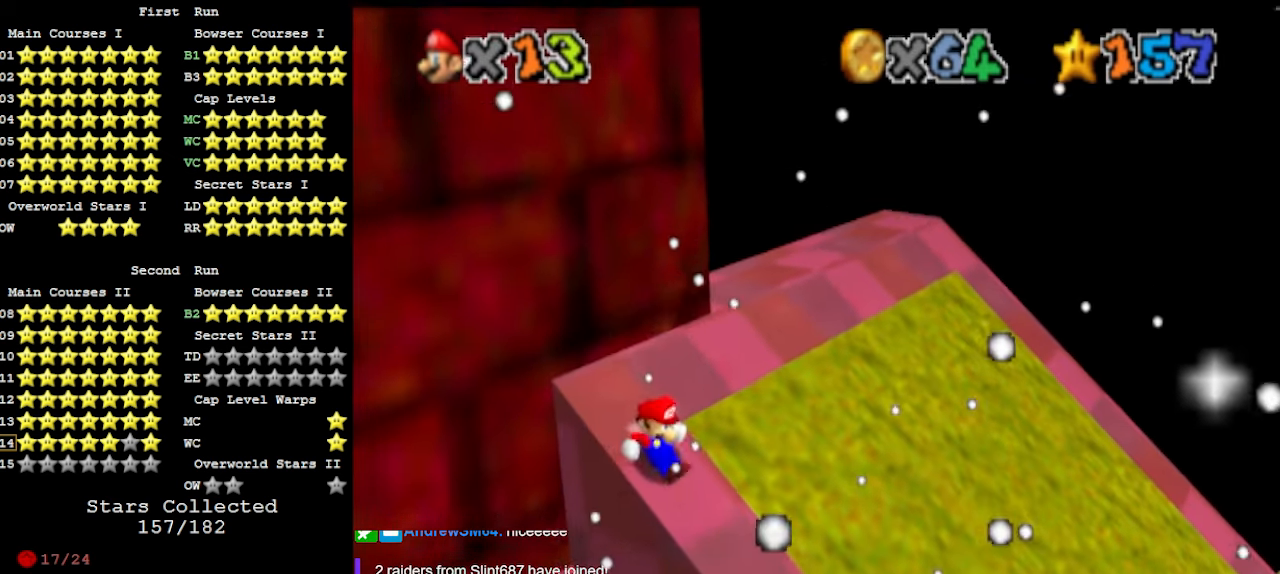
{"buttons": [], "left_stick": "center", "events": [[133, "A", "down"], [233, "A", "up"], [400, "B", "down"], [433, "left_stick", "center"], [466, "B", "up"]]}
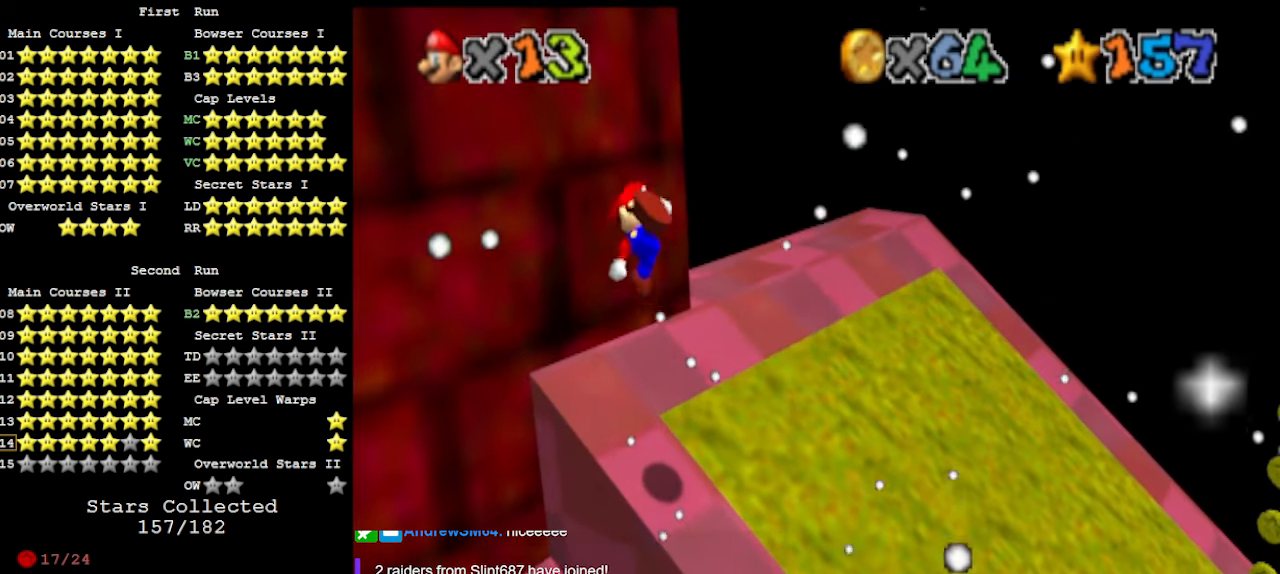
{"buttons": [], "left_stick": "up-left", "events": [[100, "DPAD_DOWN", "down"], [166, "DPAD_DOWN", "up"], [166, "left_stick", "up-left"]]}
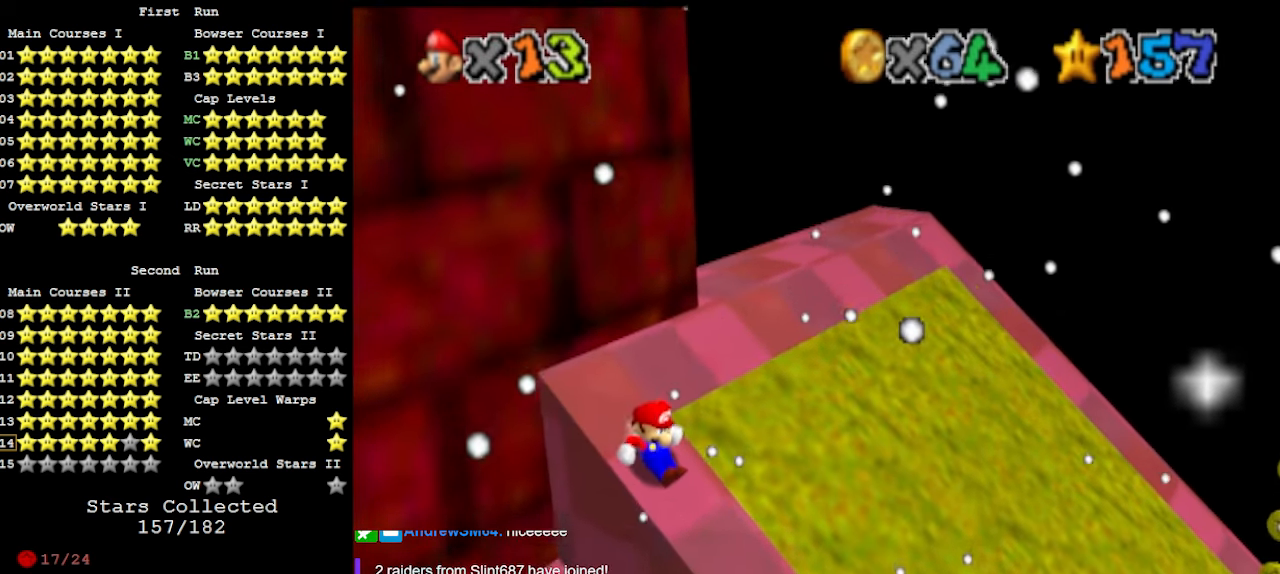
{"buttons": [], "left_stick": "up-left", "events": [[133, "A", "down"], [266, "A", "up"], [400, "B", "down"], [500, "B", "up"]]}
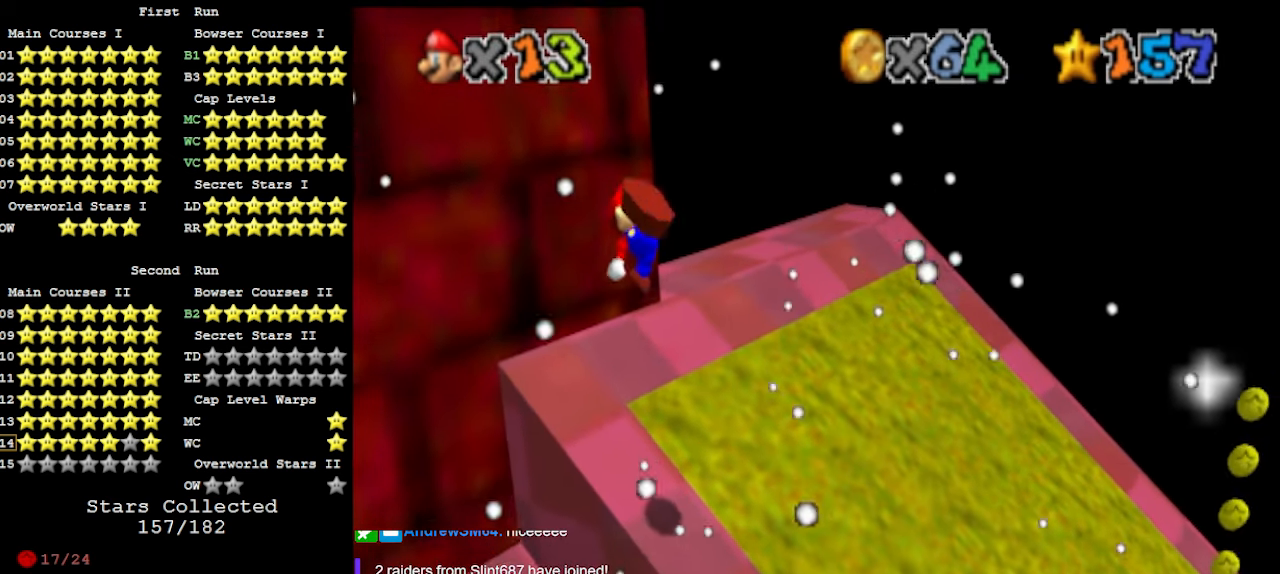
{"buttons": [], "left_stick": "up-left", "events": [[33, "left_stick", "center"], [133, "DPAD_DOWN", "down"], [200, "left_stick", "up-left"], [233, "DPAD_DOWN", "up"]]}
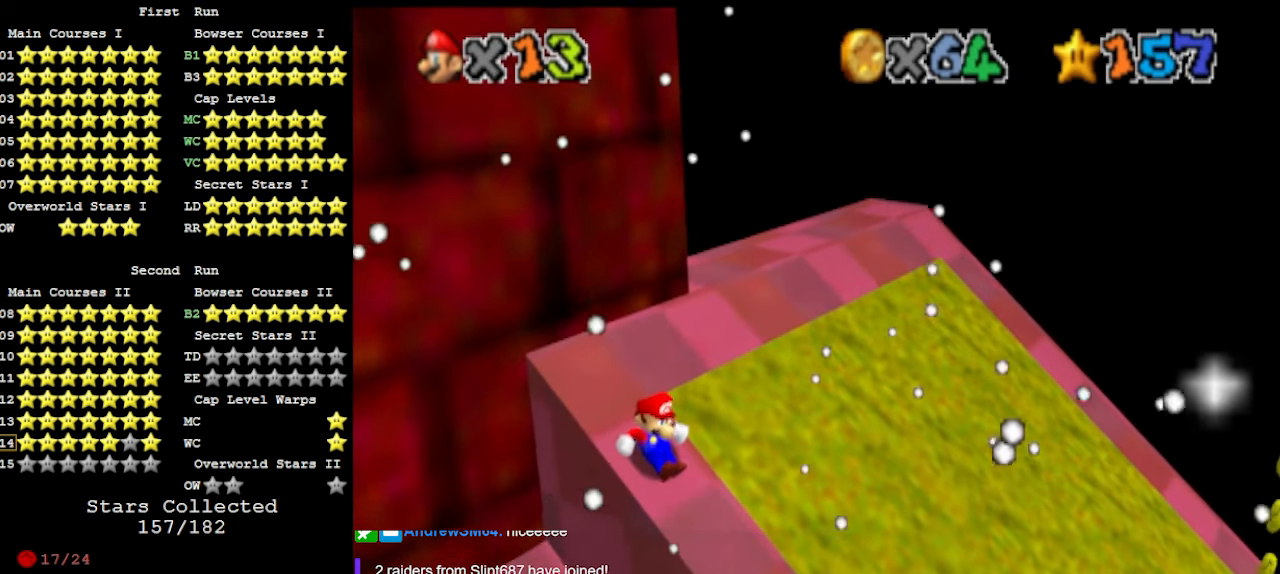
{"buttons": ["A"], "left_stick": "up-left", "events": [[166, "A", "down"]]}
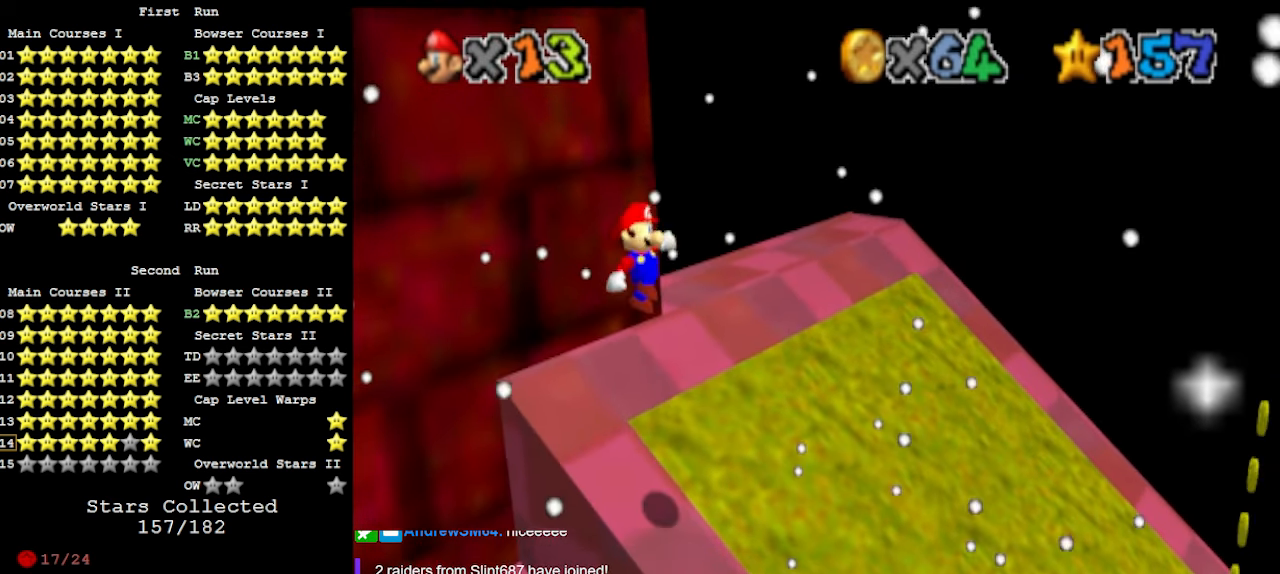
{"buttons": [], "left_stick": "up-left", "events": [[33, "B", "down"], [133, "A", "up"], [133, "B", "up"], [133, "left_stick", "center"], [200, "left_stick", "up"], [300, "left_stick", "center"], [366, "left_stick", "up-left"]]}
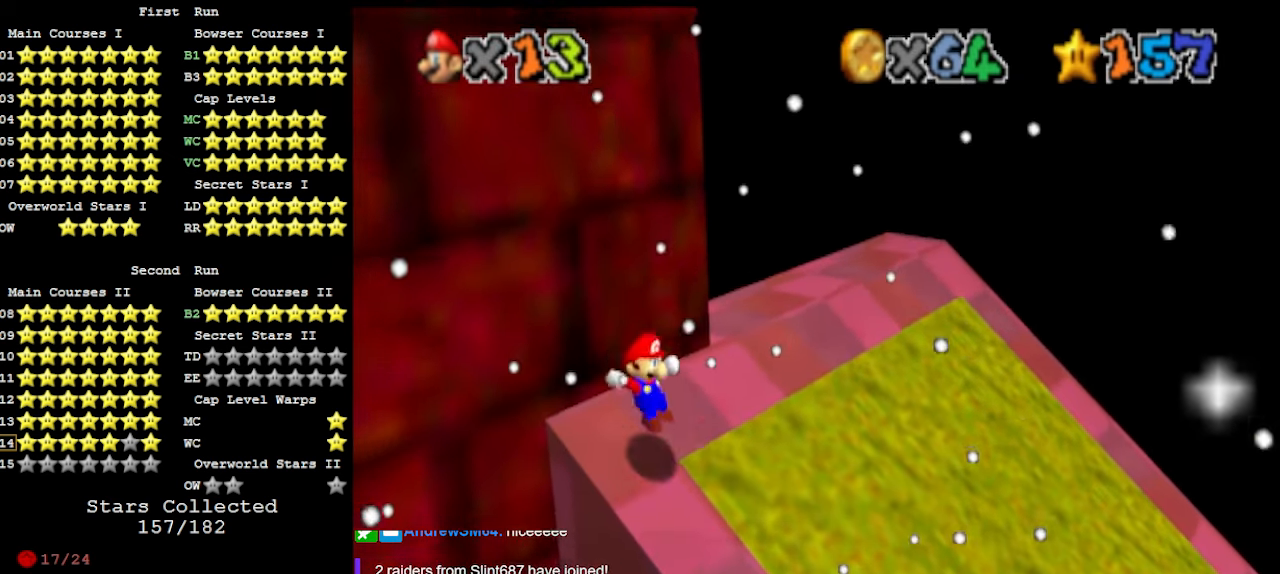
{"buttons": [], "left_stick": "up-right", "events": [[200, "left_stick", "up"], [233, "A", "down"], [433, "A", "up"], [433, "left_stick", "up-right"]]}
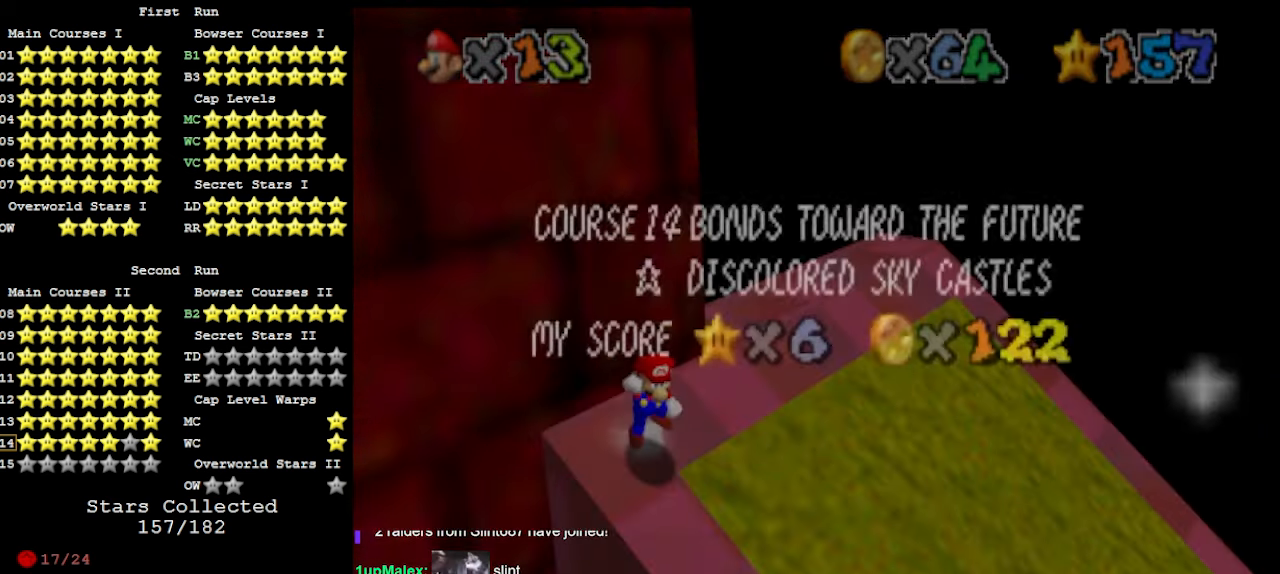
{"buttons": ["A"], "left_stick": "up-right", "events": [[66, "A", "down"]]}
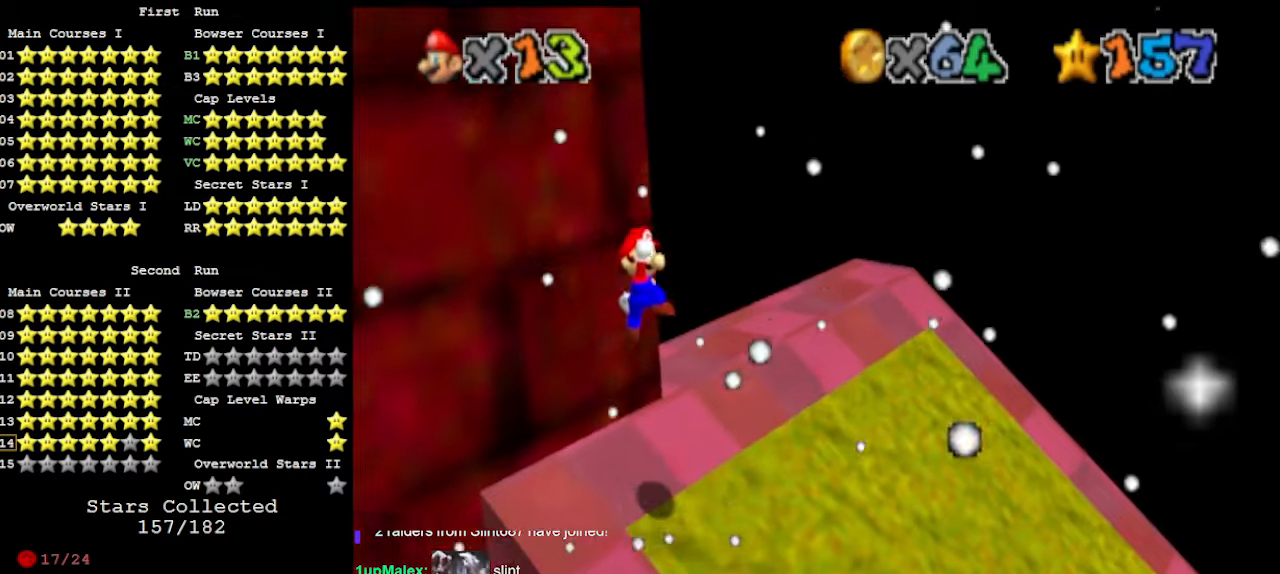
{"buttons": [], "left_stick": "up", "events": [[300, "B", "down"], [300, "left_stick", "up"], [433, "A", "up"], [433, "B", "up"]]}
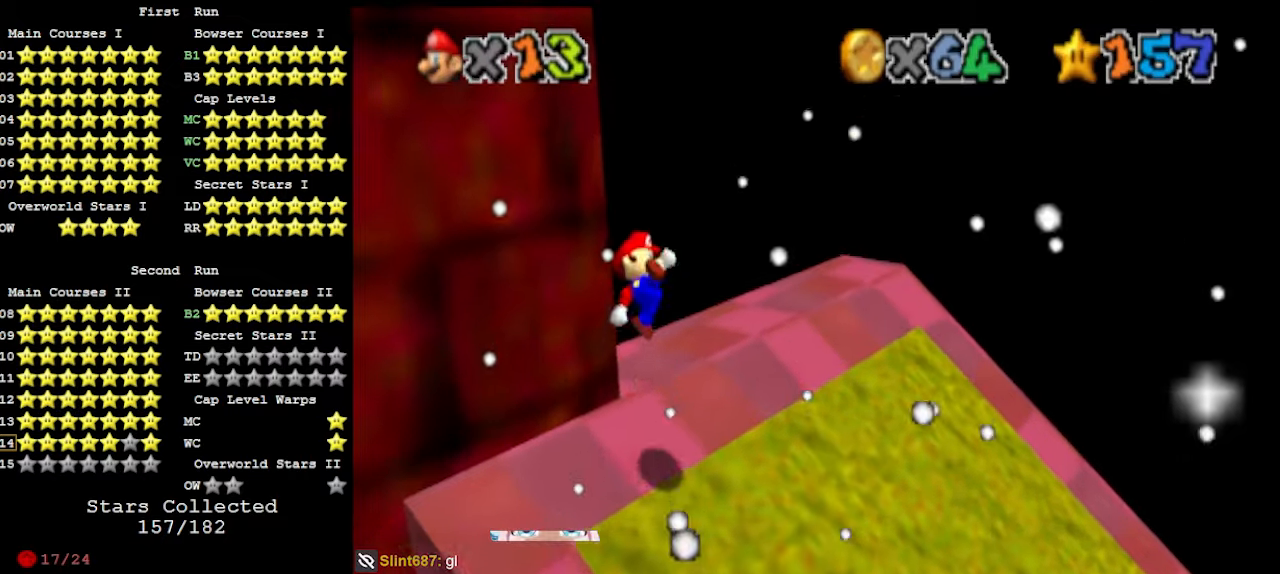
{"buttons": ["A"], "left_stick": "up-left", "events": [[400, "left_stick", "up-left"], [433, "A", "down"]]}
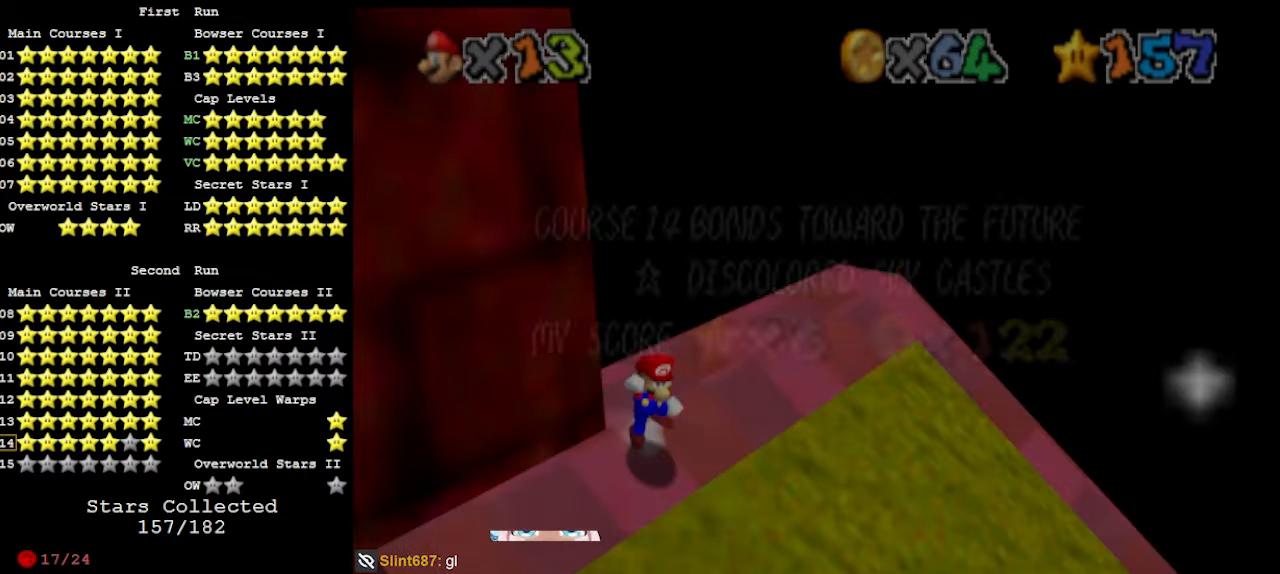
{"buttons": ["A"], "left_stick": "up", "events": [[133, "A", "up"], [233, "A", "down"], [466, "left_stick", "up"]]}
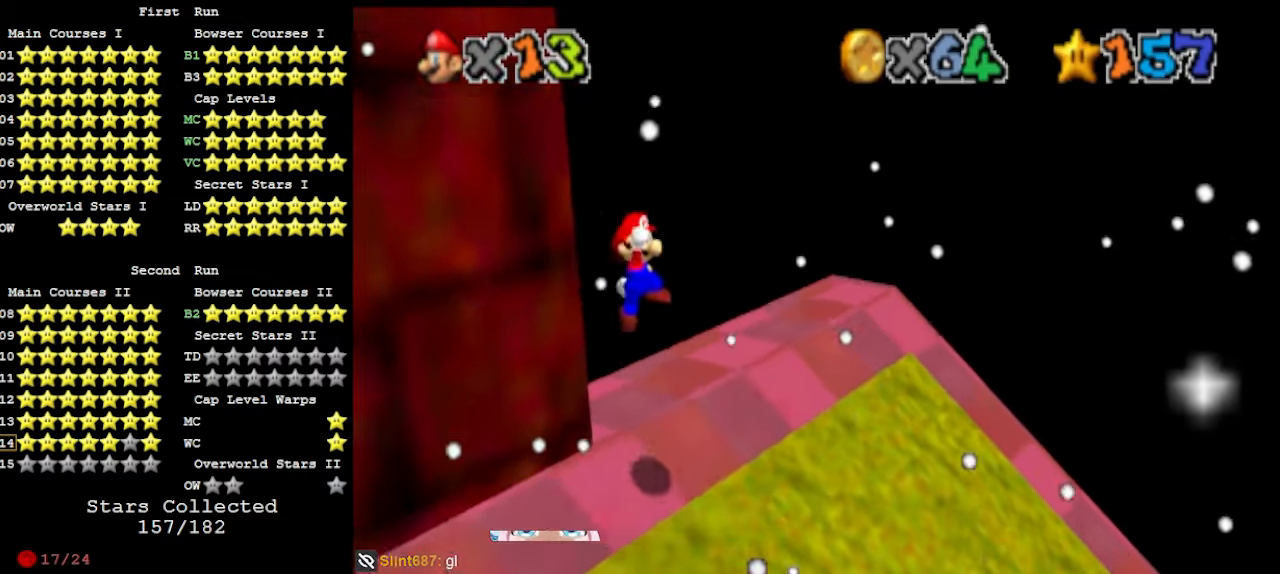
{"buttons": ["C_RIGHT"], "left_stick": "center", "events": [[133, "B", "down"], [266, "A", "up"], [266, "B", "up"], [433, "C_RIGHT", "down"], [466, "left_stick", "center"]]}
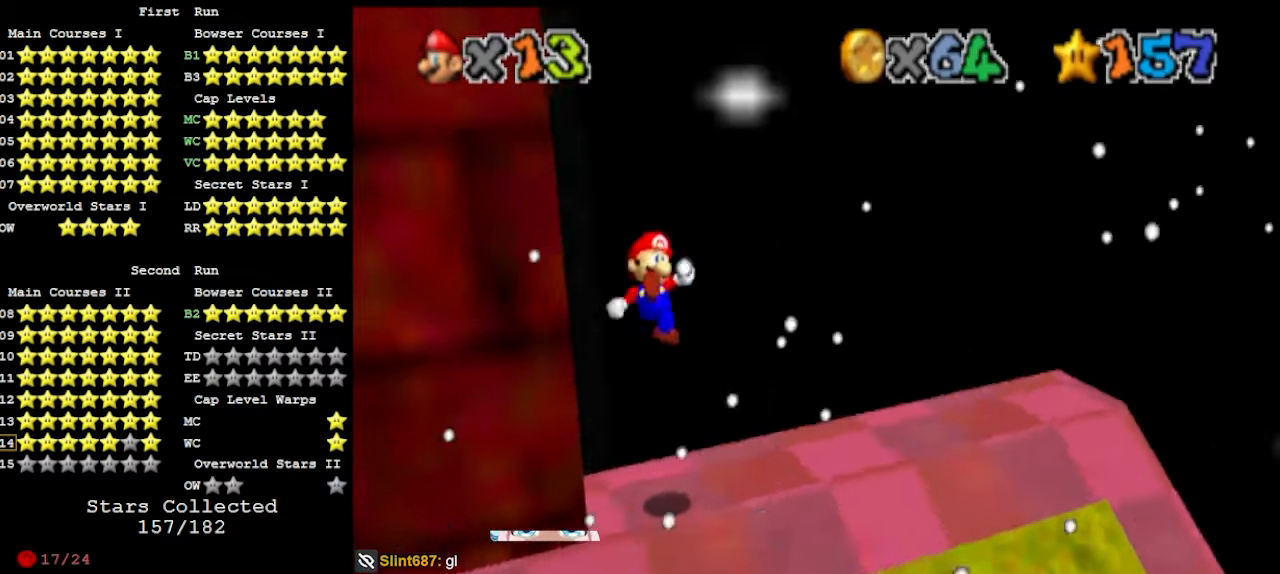
{"buttons": [], "left_stick": "center", "events": [[33, "C_RIGHT", "up"], [133, "C_DOWN", "down"], [133, "DPAD_DOWN", "down"], [133, "left_stick", "right"], [233, "DPAD_DOWN", "up"], [233, "left_stick", "center"], [266, "C_DOWN", "up"]]}
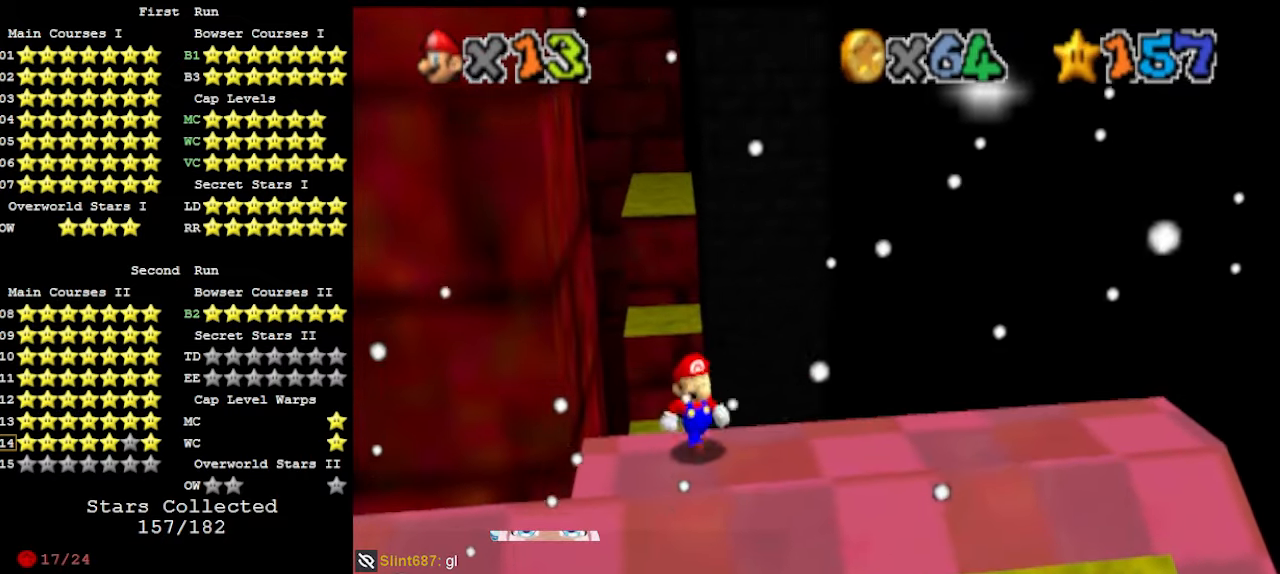
{"buttons": [], "left_stick": "right", "events": [[200, "left_stick", "right"], [300, "A", "down"], [300, "B", "down"], [466, "A", "up"], [466, "B", "up"]]}
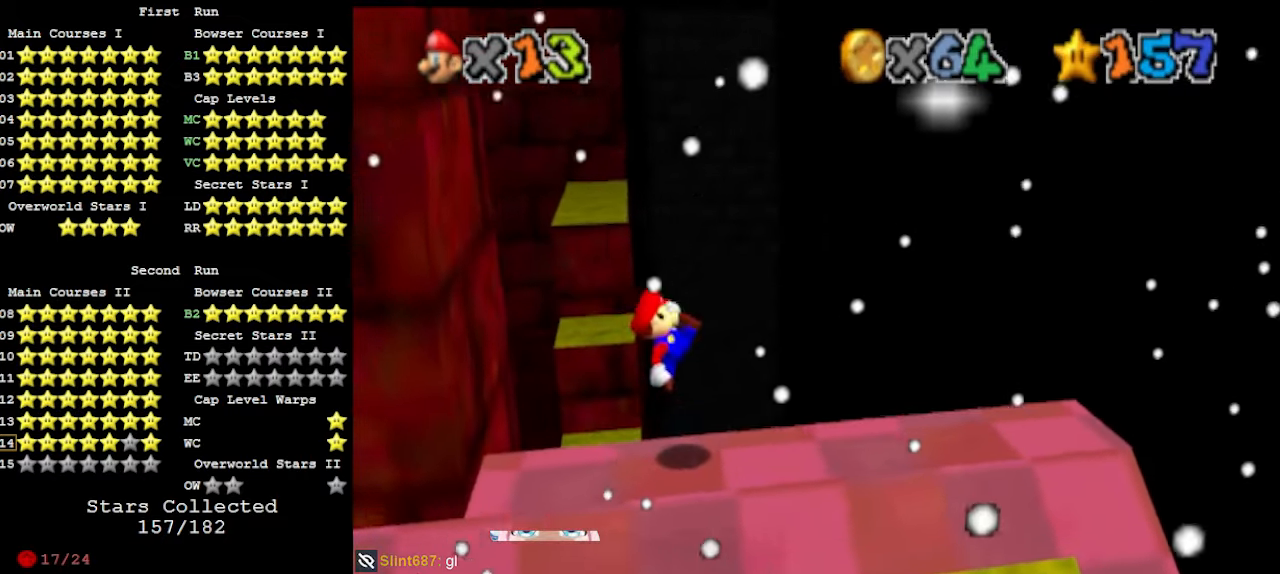
{"buttons": [], "left_stick": "center", "events": [[200, "A", "down"], [266, "A", "up"], [400, "left_stick", "center"]]}
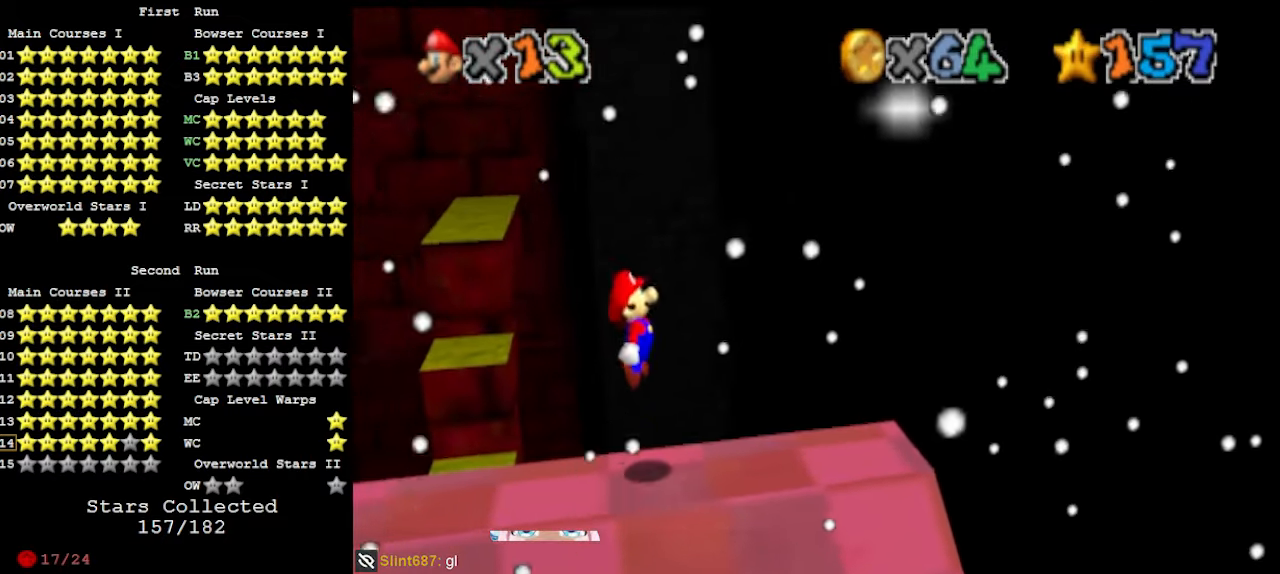
{"buttons": ["C_DOWN"], "left_stick": "center", "events": [[266, "C_RIGHT", "down"], [300, "C_DOWN", "down"], [333, "C_RIGHT", "up"], [400, "C_DOWN", "up"], [400, "C_RIGHT", "down"], [466, "C_DOWN", "down"], [500, "C_RIGHT", "up"]]}
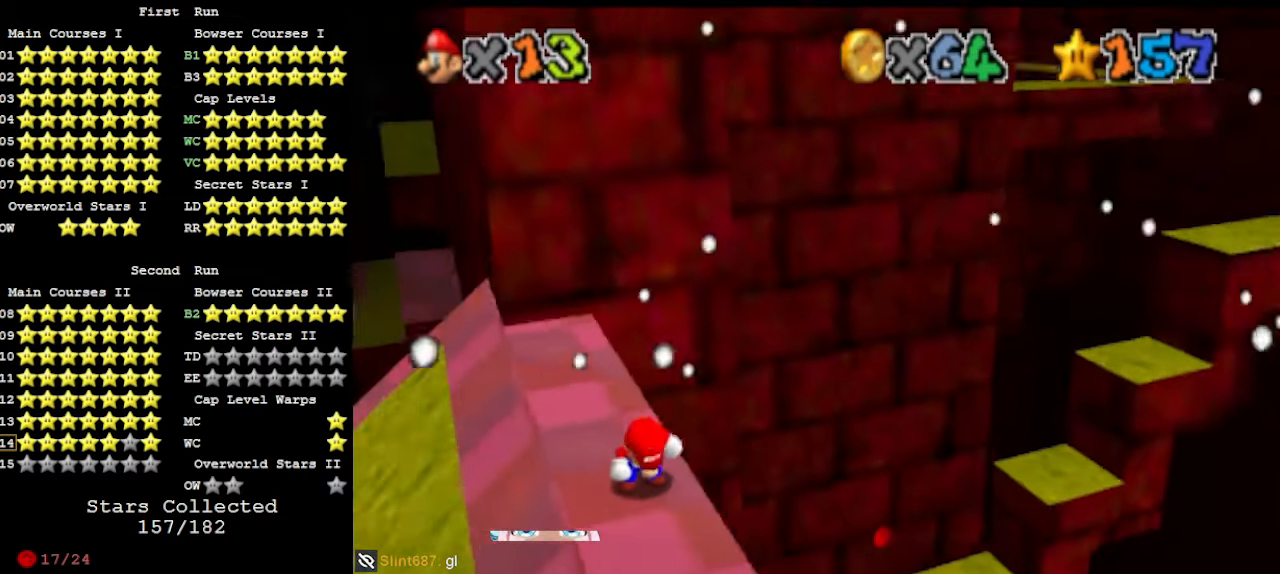
{"buttons": [], "left_stick": "center", "events": [[66, "C_DOWN", "up"], [133, "DPAD_DOWN", "down"], [233, "DPAD_DOWN", "up"], [433, "left_stick", "up"], [500, "left_stick", "center"]]}
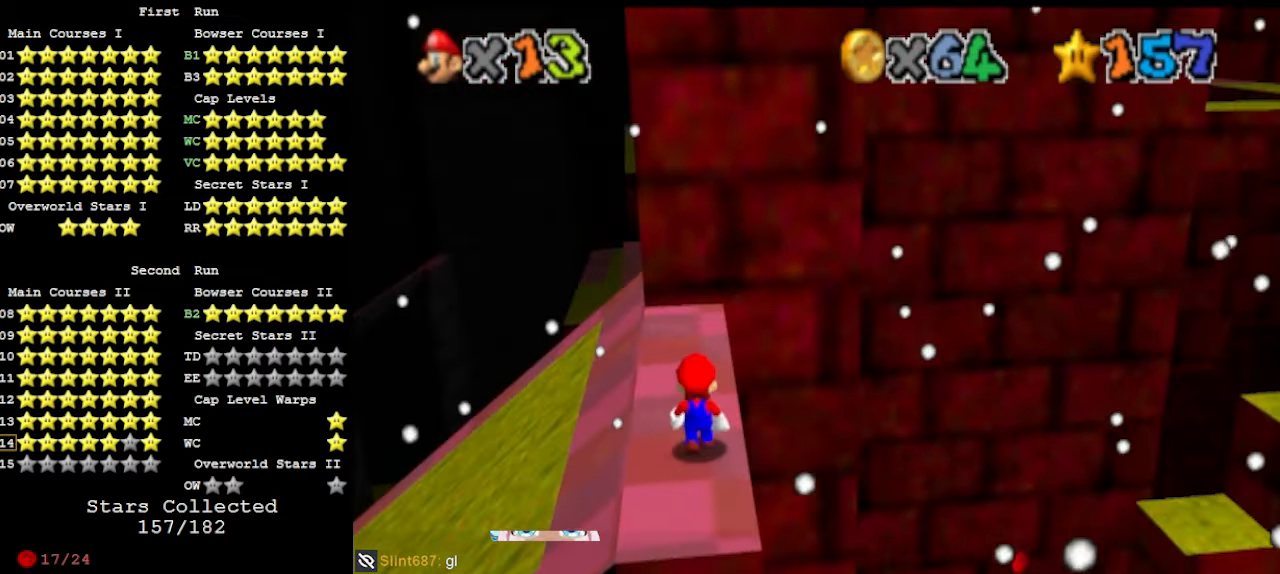
{"buttons": [], "left_stick": "down", "events": [[133, "A", "down"], [166, "left_stick", "down"], [200, "A", "up"], [333, "DPAD_DOWN", "down"], [433, "DPAD_DOWN", "up"]]}
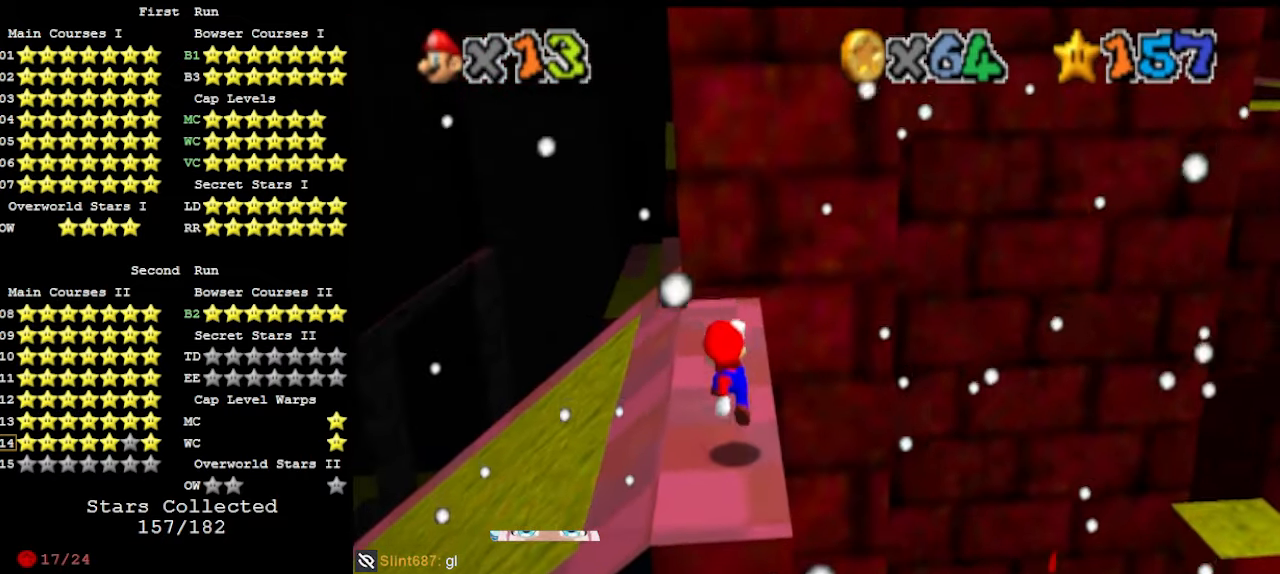
{"buttons": [], "left_stick": "center", "events": [[133, "A", "down"], [133, "left_stick", "center"], [166, "B", "down"], [200, "left_stick", "up-right"], [266, "A", "up"], [266, "B", "up"], [400, "DPAD_DOWN", "down"], [400, "left_stick", "center"], [466, "DPAD_DOWN", "up"]]}
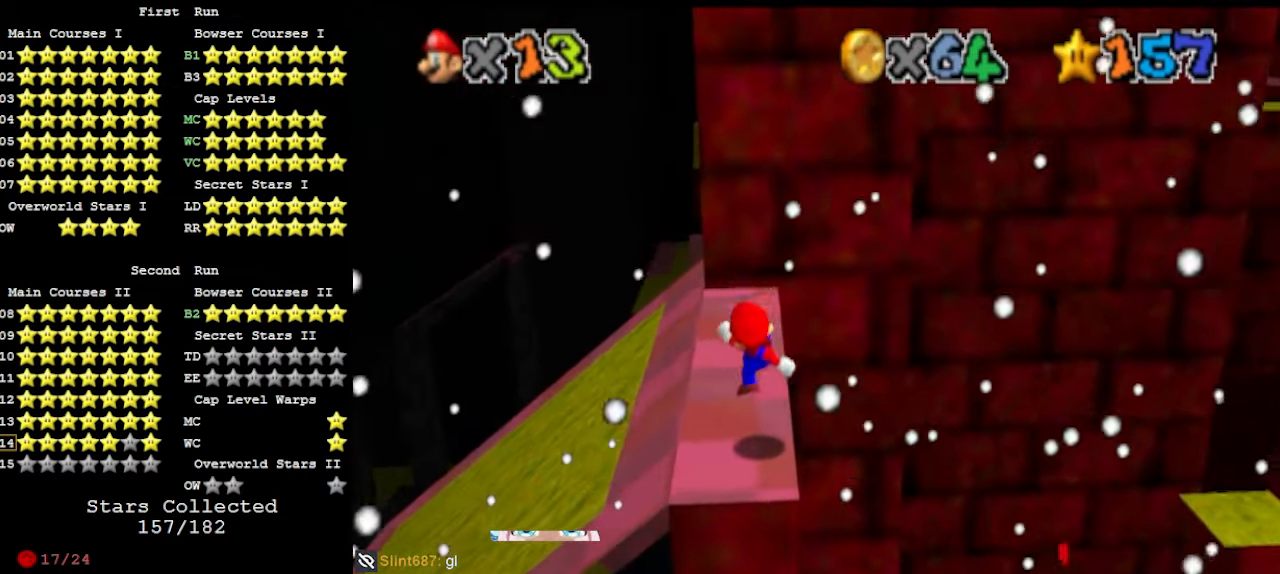
{"buttons": [], "left_stick": "center", "events": [[133, "A", "down"], [166, "left_stick", "down"], [266, "A", "up"], [366, "DPAD_DOWN", "down"], [366, "left_stick", "center"], [433, "DPAD_DOWN", "up"]]}
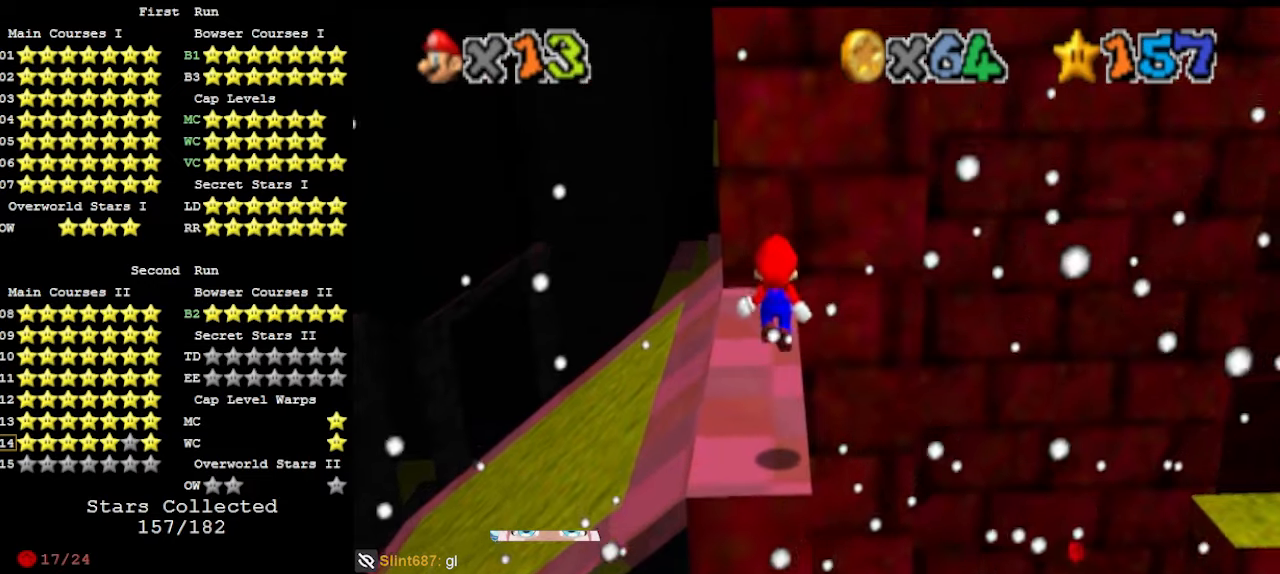
{"buttons": [], "left_stick": "right", "events": [[333, "A", "down"], [400, "A", "up"], [400, "left_stick", "right"]]}
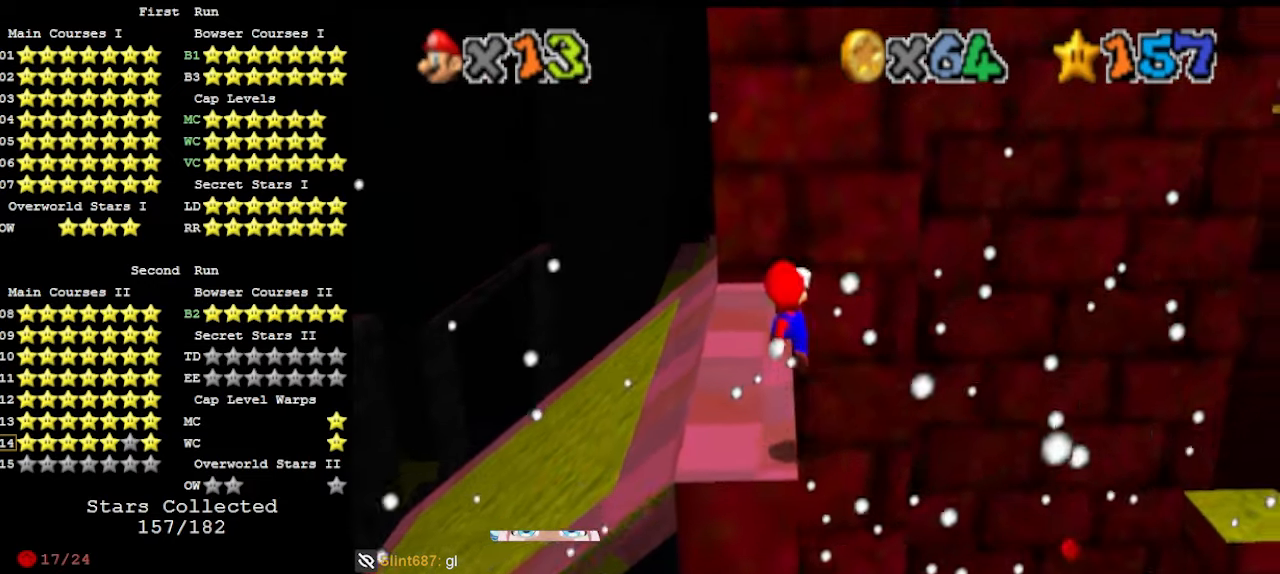
{"buttons": ["A"], "left_stick": "center", "events": [[166, "left_stick", "center"], [433, "A", "down"]]}
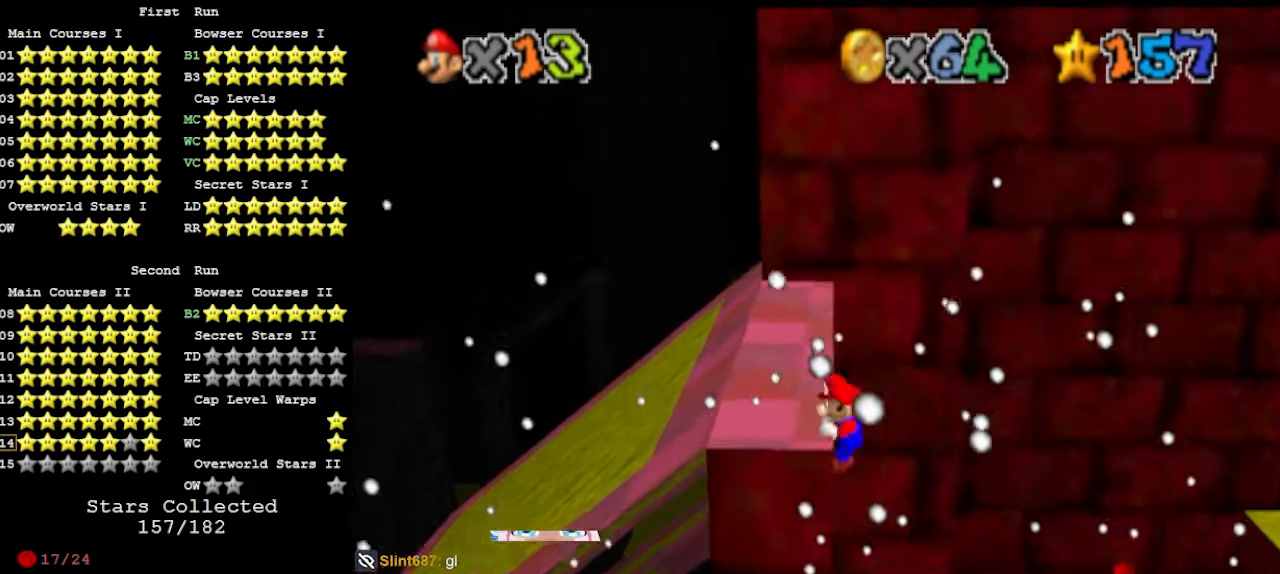
{"buttons": [], "left_stick": "center", "events": [[33, "A", "up"], [133, "C_DOWN", "down"], [133, "C_LEFT", "down"], [200, "C_DOWN", "up"], [200, "C_LEFT", "up"], [233, "C_DOWN", "down"], [233, "C_LEFT", "down"], [300, "C_LEFT", "up"], [366, "C_DOWN", "up"]]}